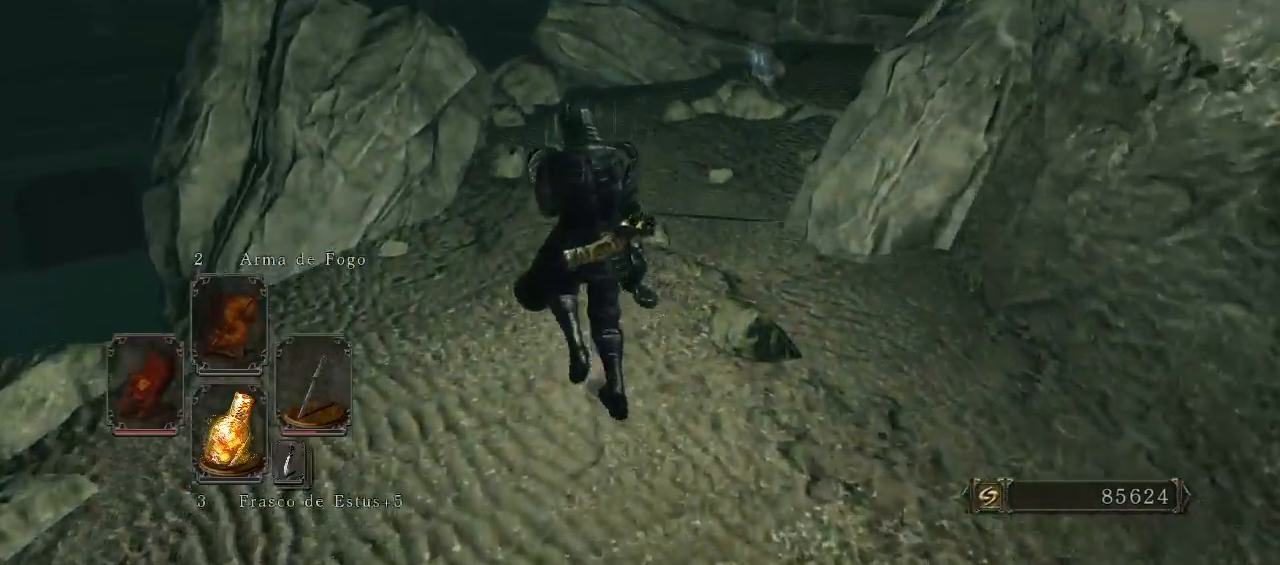
Gameplay with a controller (Xbox layout); each line is a JSON object with the inputs held at the frame after it. "events" lists button and stick changes between this image and that frame as [ms after this image, input, new state], when the widget could be followed in between. Not read: L3.
{"buttons": ["B"], "left_stick": "up", "right_stick": "down-right", "events": [[233, "right_stick", "down-right"]]}
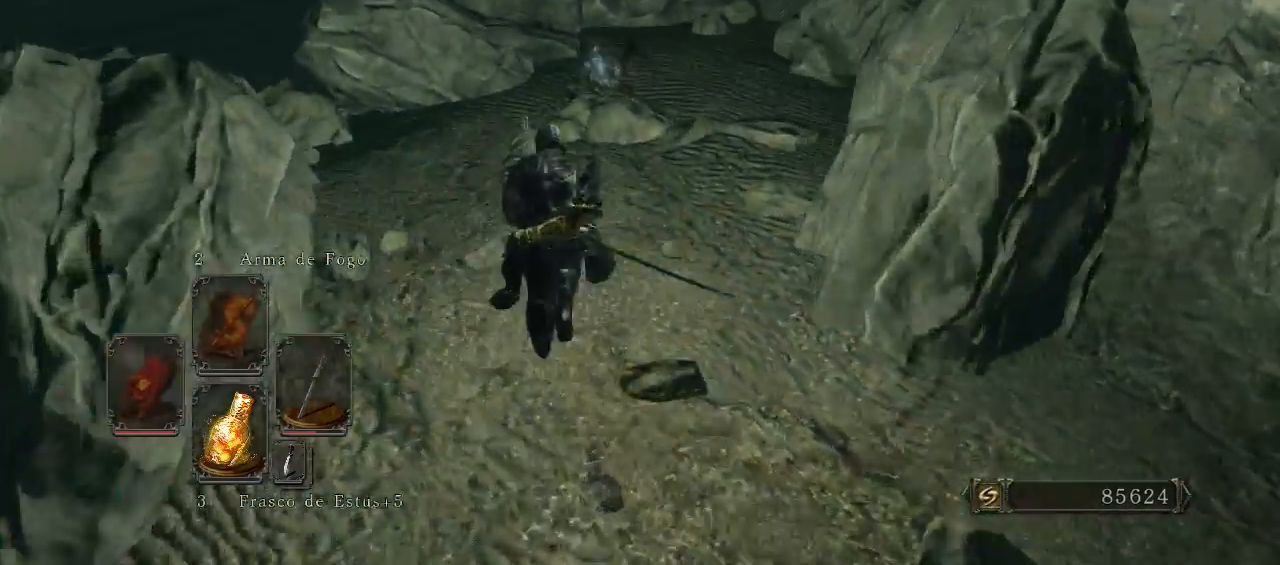
{"buttons": ["B"], "left_stick": "up", "right_stick": "center", "events": [[67, "right_stick", "center"]]}
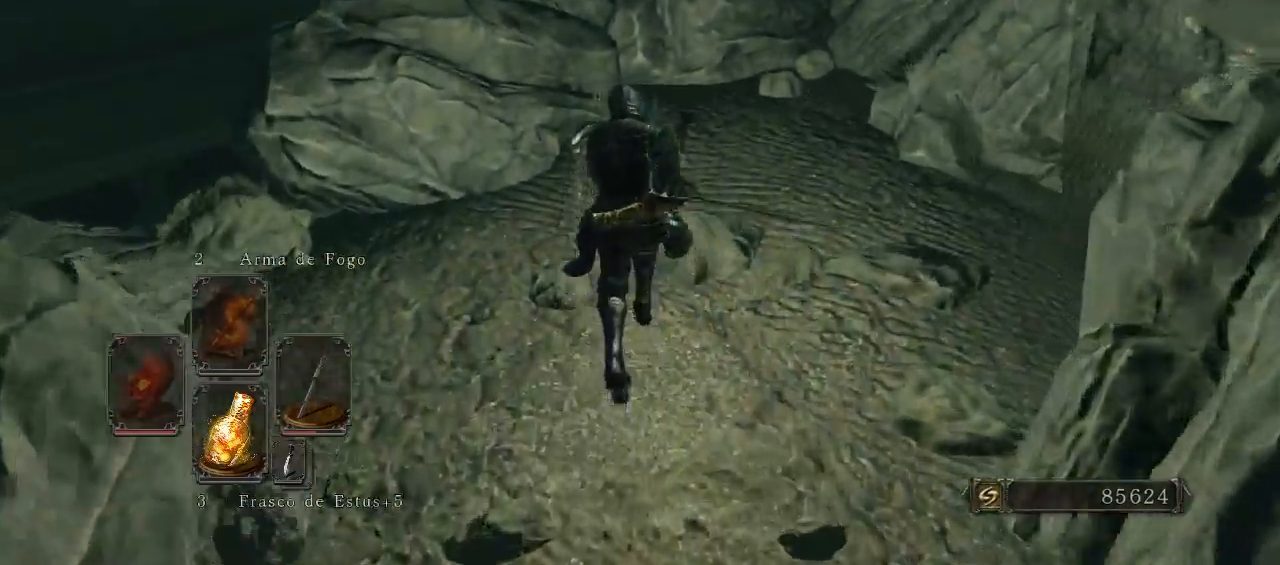
{"buttons": ["A"], "left_stick": "up", "right_stick": "center", "events": [[33, "B", "up"], [500, "A", "down"]]}
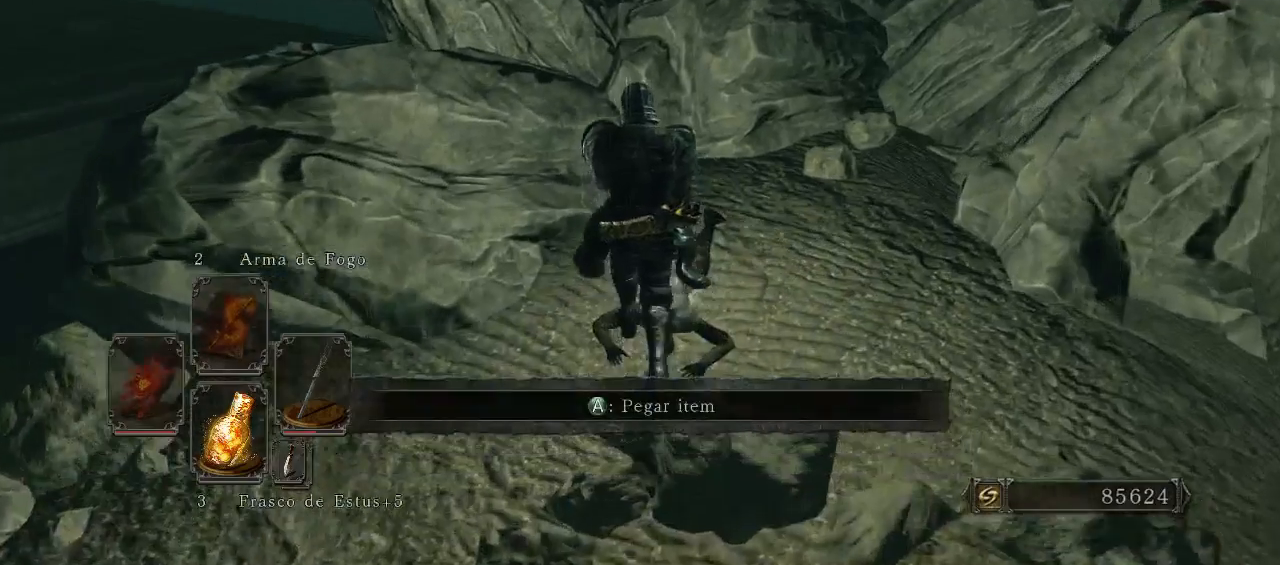
{"buttons": [], "left_stick": "center", "right_stick": "center", "events": [[133, "left_stick", "center"], [200, "A", "up"]]}
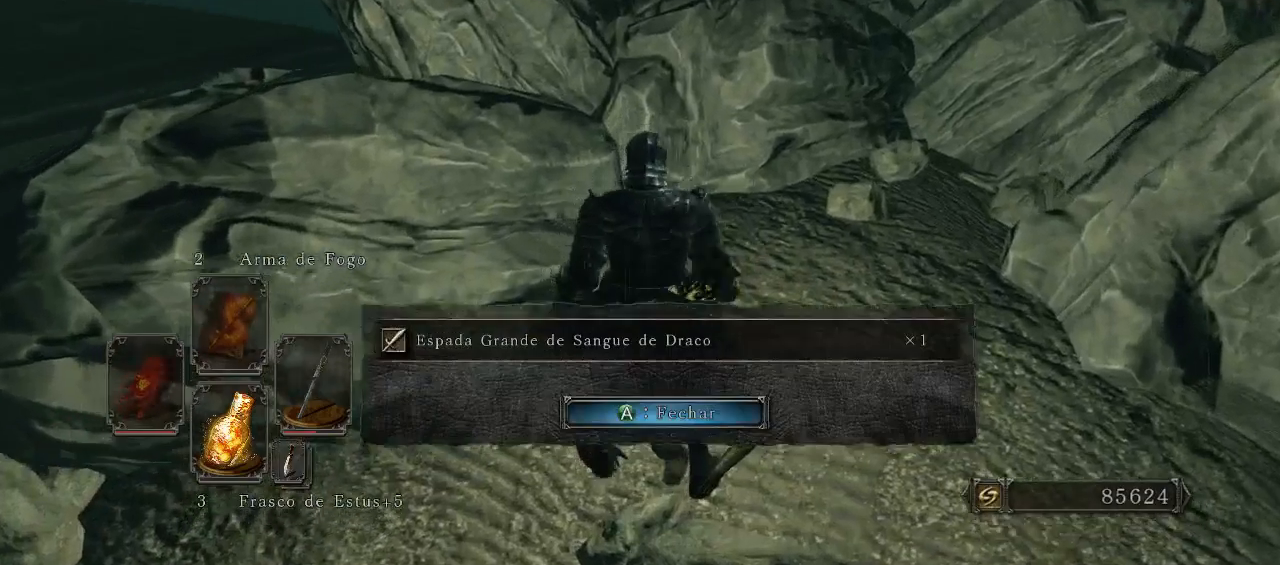
{"buttons": [], "left_stick": "center", "right_stick": "center", "events": [[67, "right_stick", "up-right"], [267, "right_stick", "center"]]}
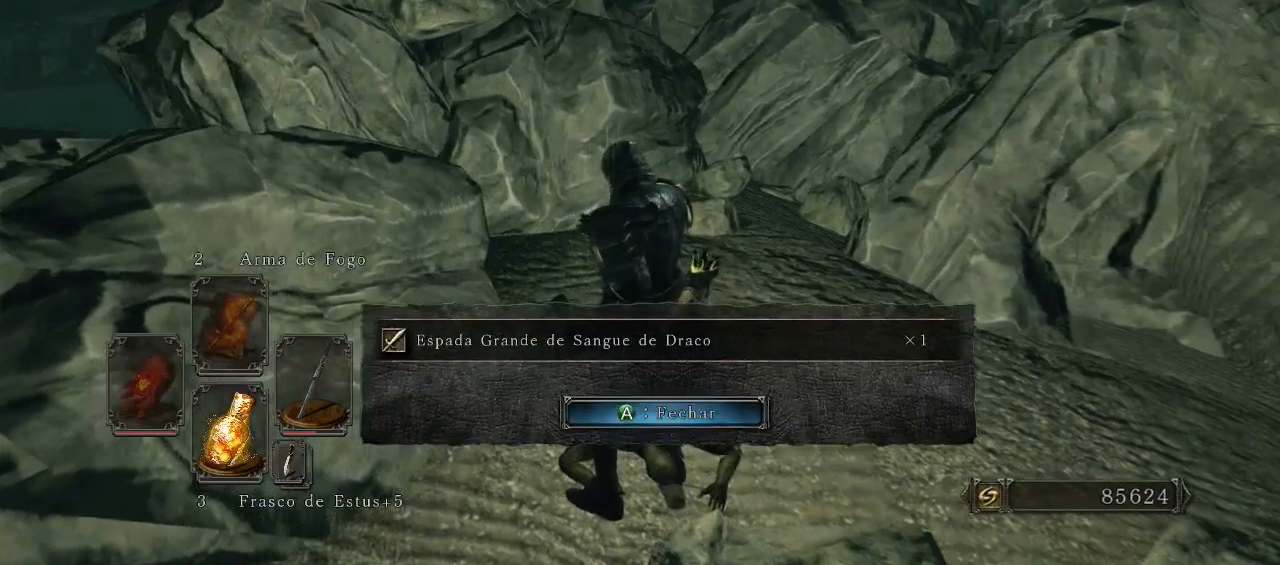
{"buttons": [], "left_stick": "center", "right_stick": "center", "events": []}
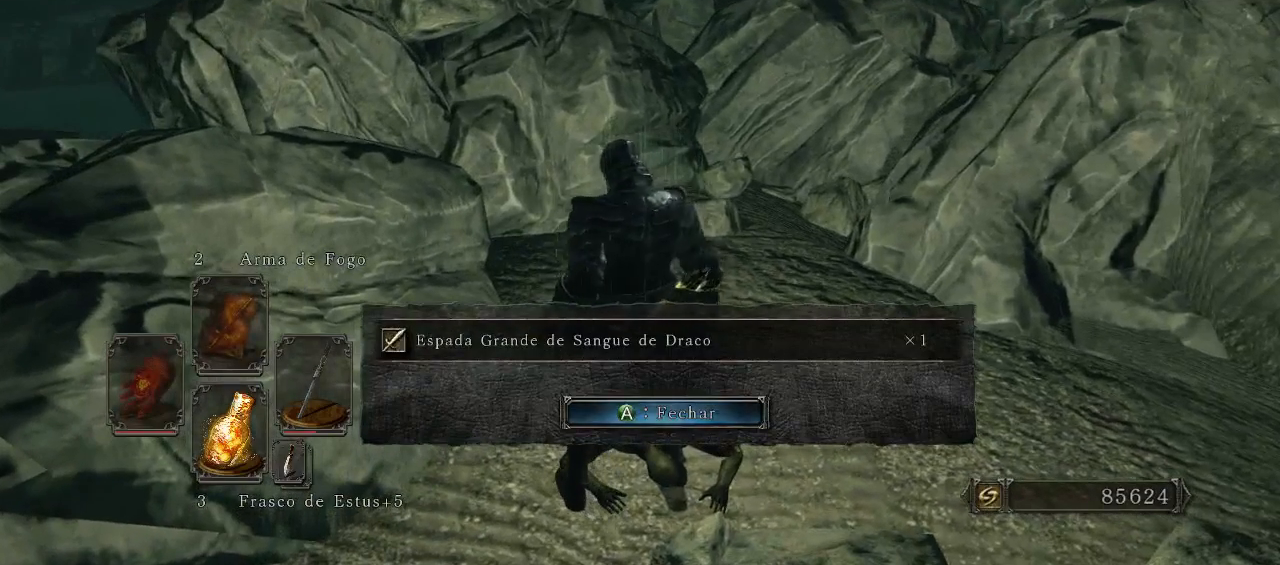
{"buttons": [], "left_stick": "center", "right_stick": "center", "events": []}
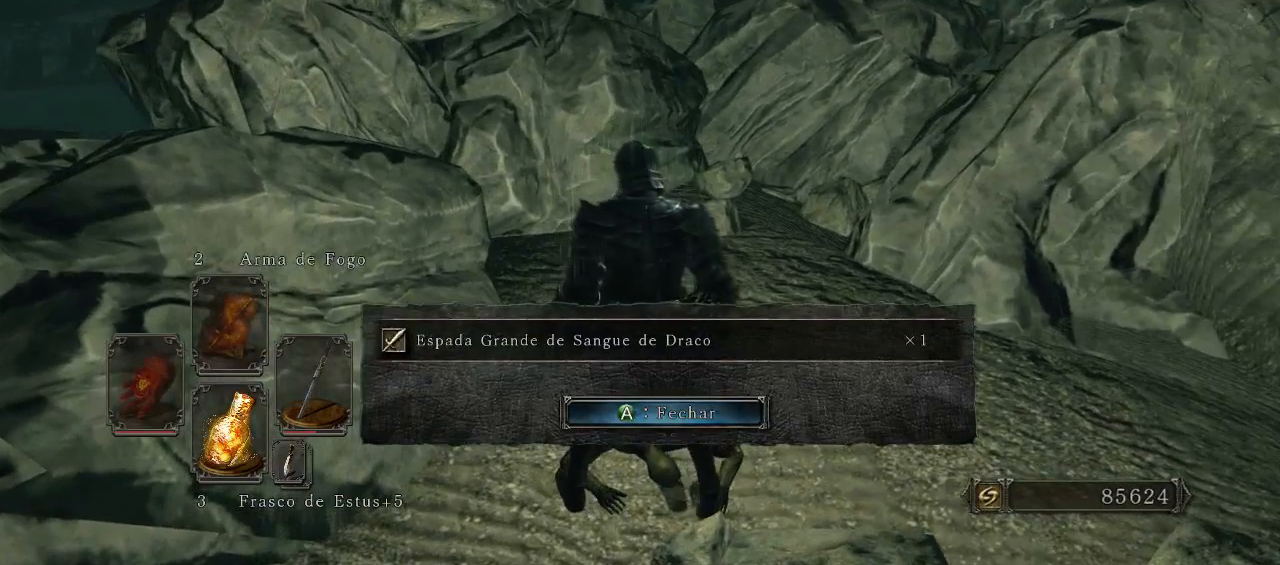
{"buttons": [], "left_stick": "center", "right_stick": "center", "events": []}
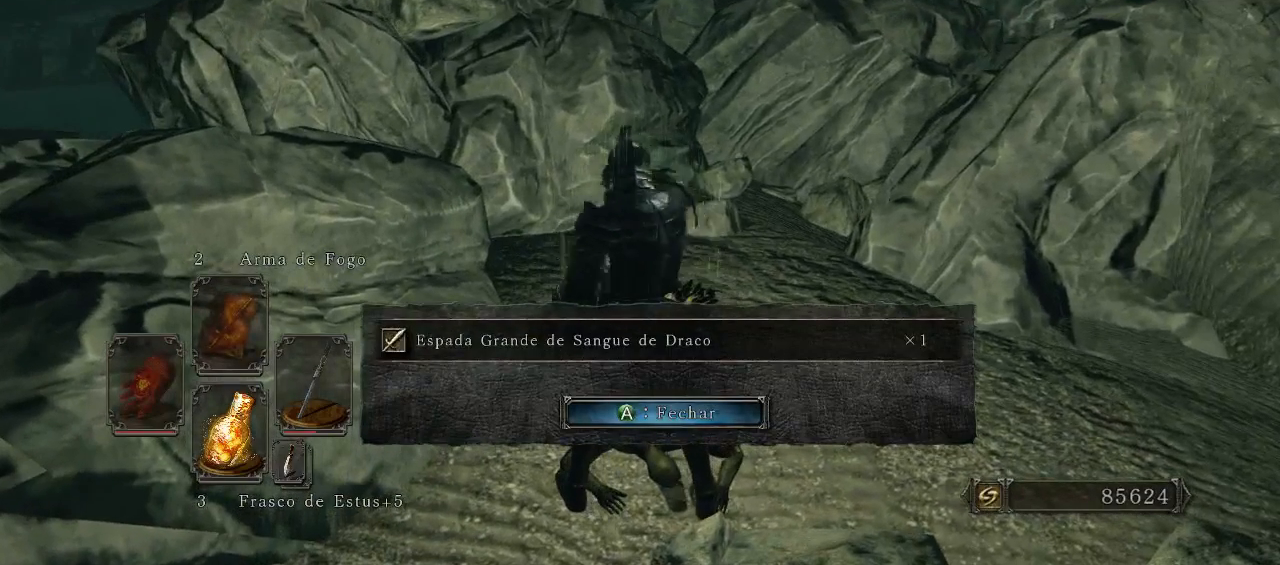
{"buttons": [], "left_stick": "center", "right_stick": "center", "events": []}
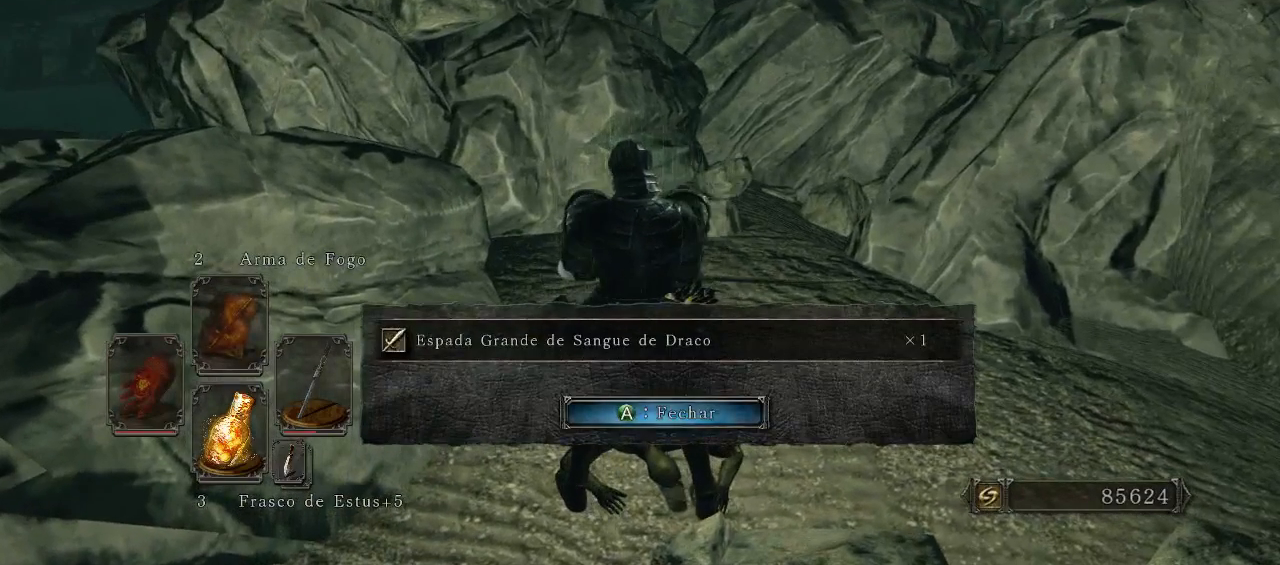
{"buttons": [], "left_stick": "center", "right_stick": "center", "events": [[233, "A", "down"], [300, "A", "up"], [333, "A", "down"], [367, "A", "up"]]}
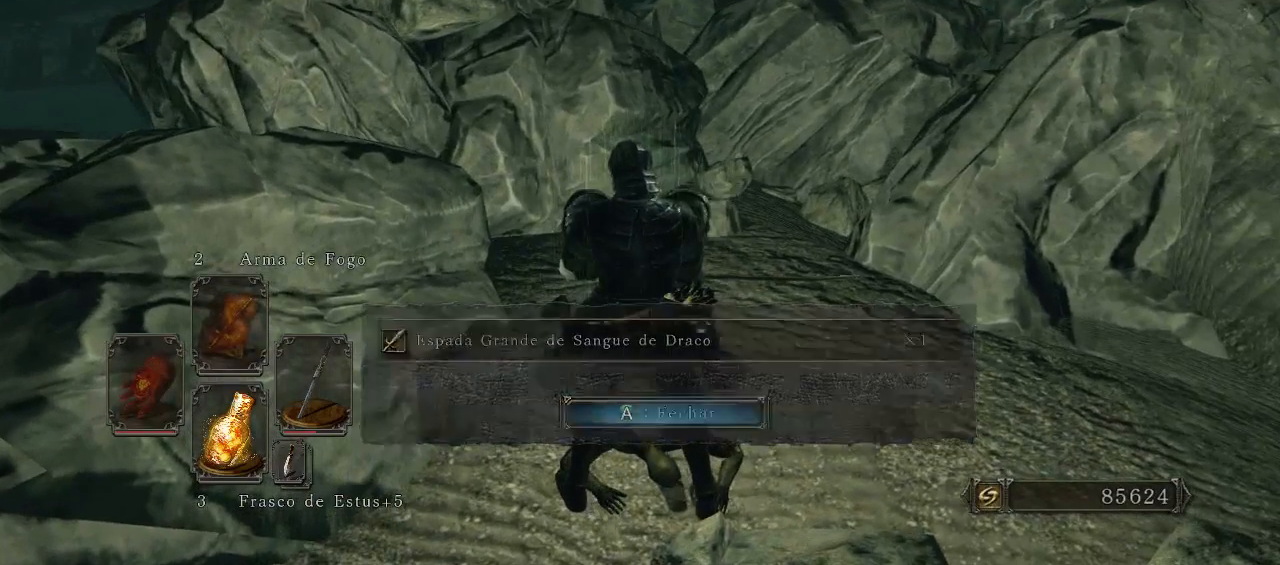
{"buttons": [], "left_stick": "right", "right_stick": "right", "events": [[67, "left_stick", "down"], [67, "right_stick", "down-right"], [300, "left_stick", "down-right"], [400, "right_stick", "right"], [433, "left_stick", "right"]]}
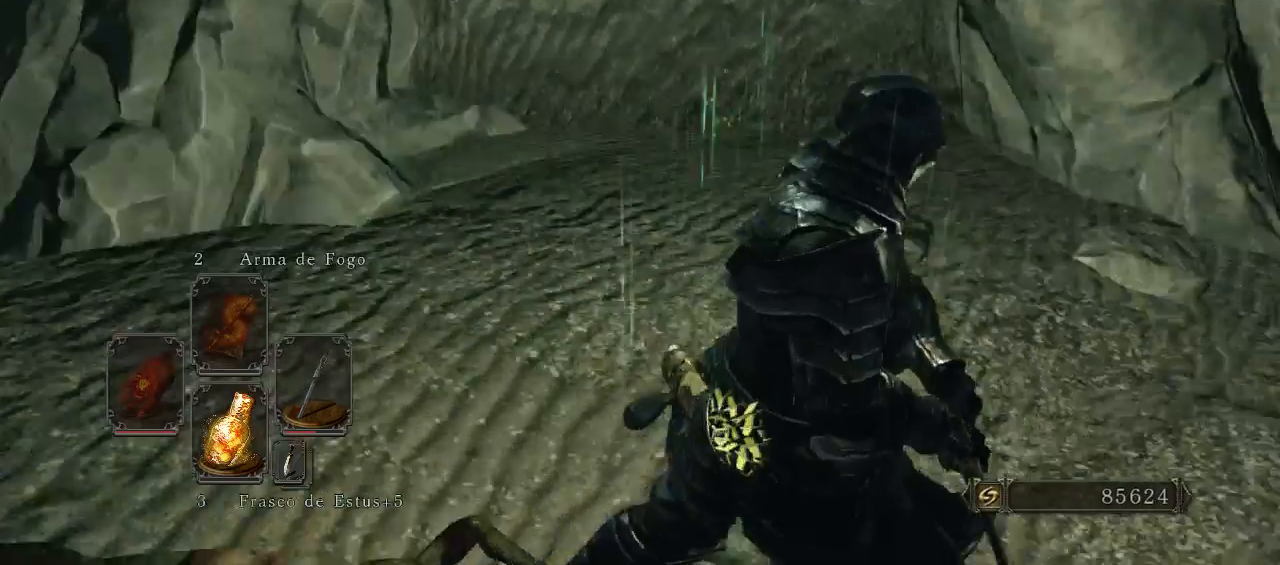
{"buttons": [], "left_stick": "up", "right_stick": "center", "events": [[67, "right_stick", "up-right"], [200, "left_stick", "up"], [233, "right_stick", "center"]]}
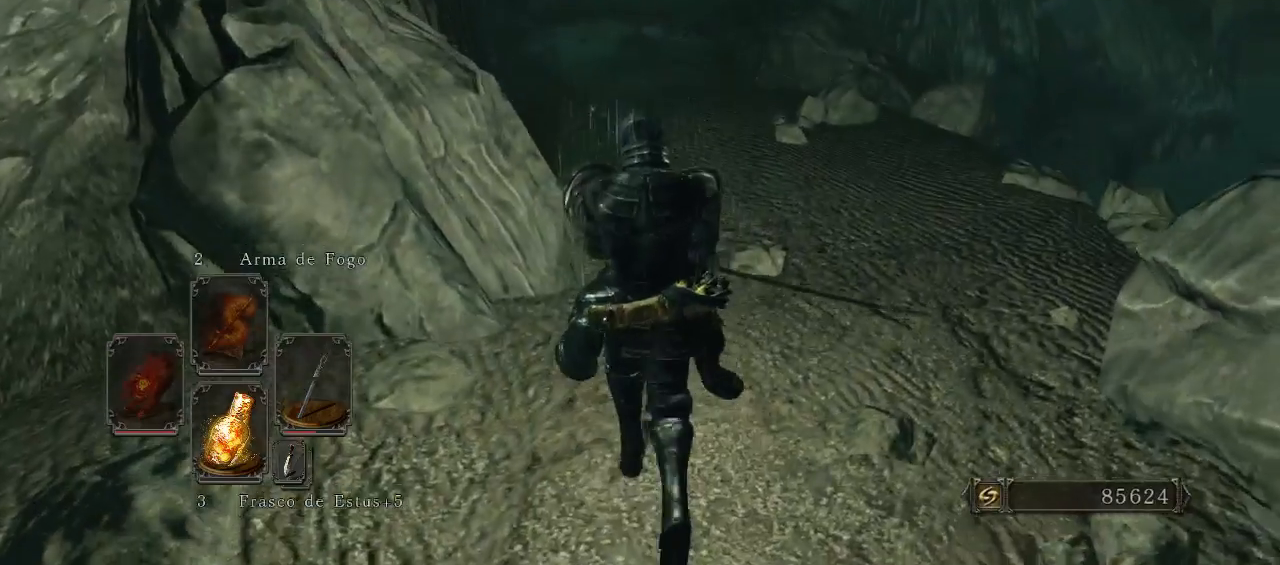
{"buttons": [], "left_stick": "up", "right_stick": "center", "events": [[133, "START", "down"], [233, "START", "up"]]}
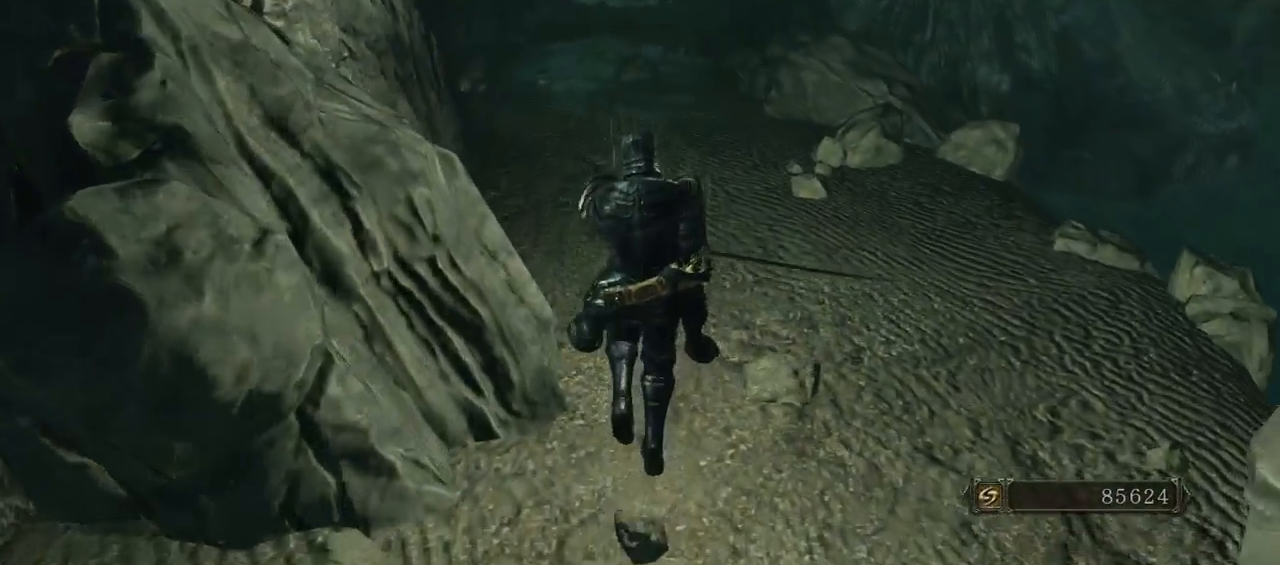
{"buttons": [], "left_stick": "up", "right_stick": "center", "events": [[367, "A", "down"], [500, "A", "up"]]}
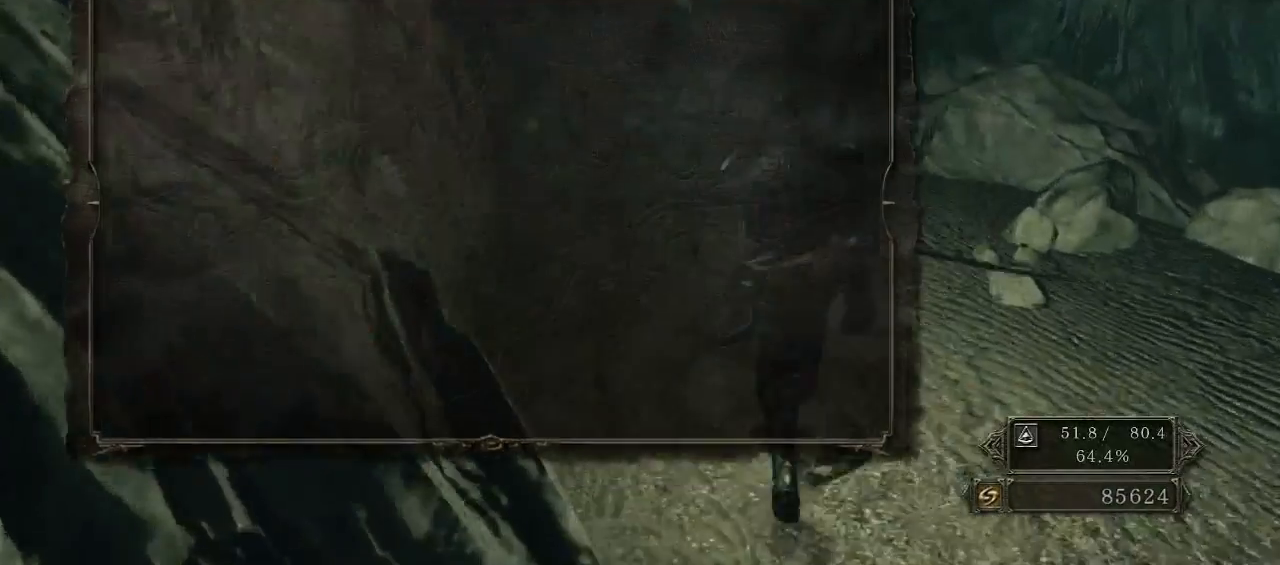
{"buttons": [], "left_stick": "center", "right_stick": "center", "events": [[233, "left_stick", "center"]]}
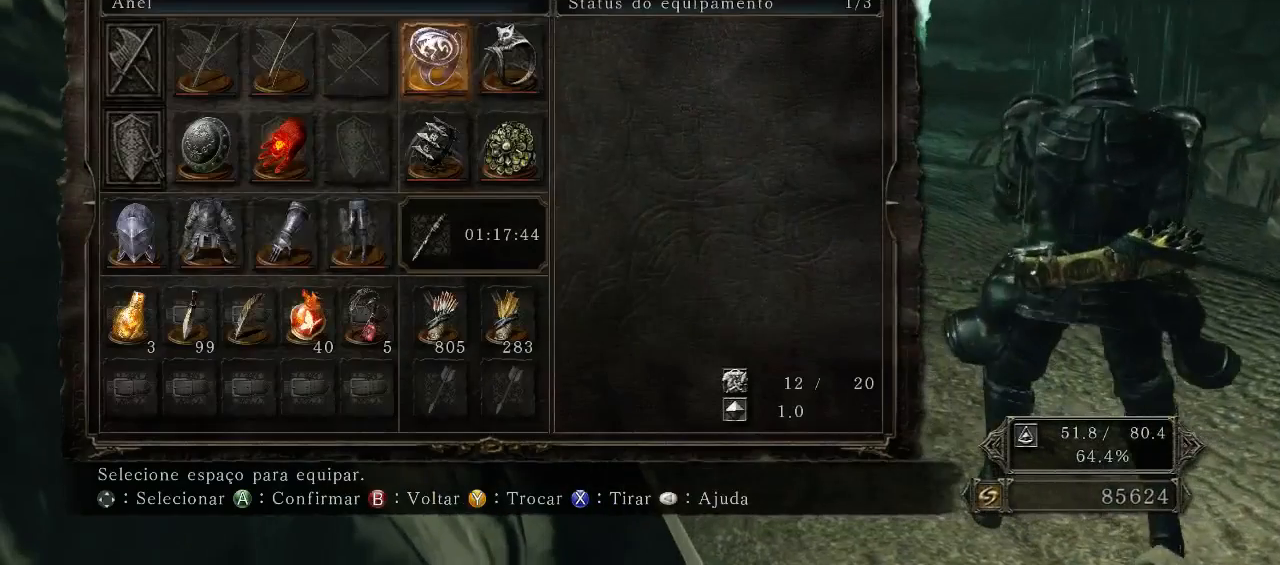
{"buttons": [], "left_stick": "center", "right_stick": "center", "events": [[133, "DPAD_LEFT", "down"], [233, "DPAD_LEFT", "up"], [367, "DPAD_LEFT", "down"], [500, "DPAD_LEFT", "up"]]}
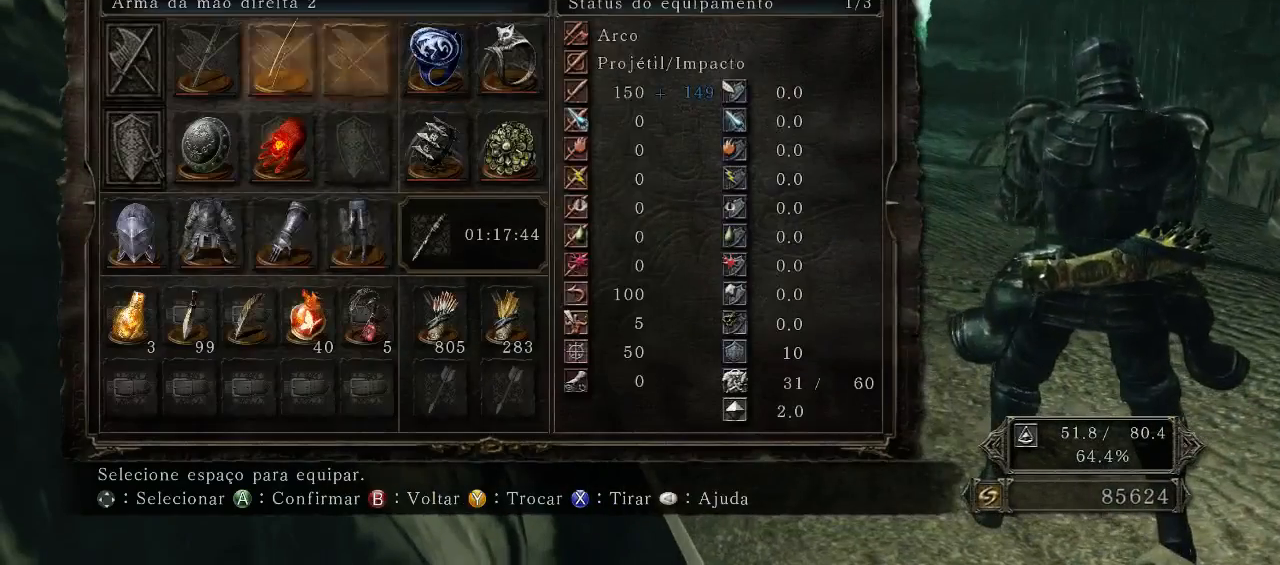
{"buttons": [], "left_stick": "center", "right_stick": "center", "events": [[67, "DPAD_LEFT", "down"], [200, "DPAD_LEFT", "up"], [233, "A", "down"], [367, "A", "up"]]}
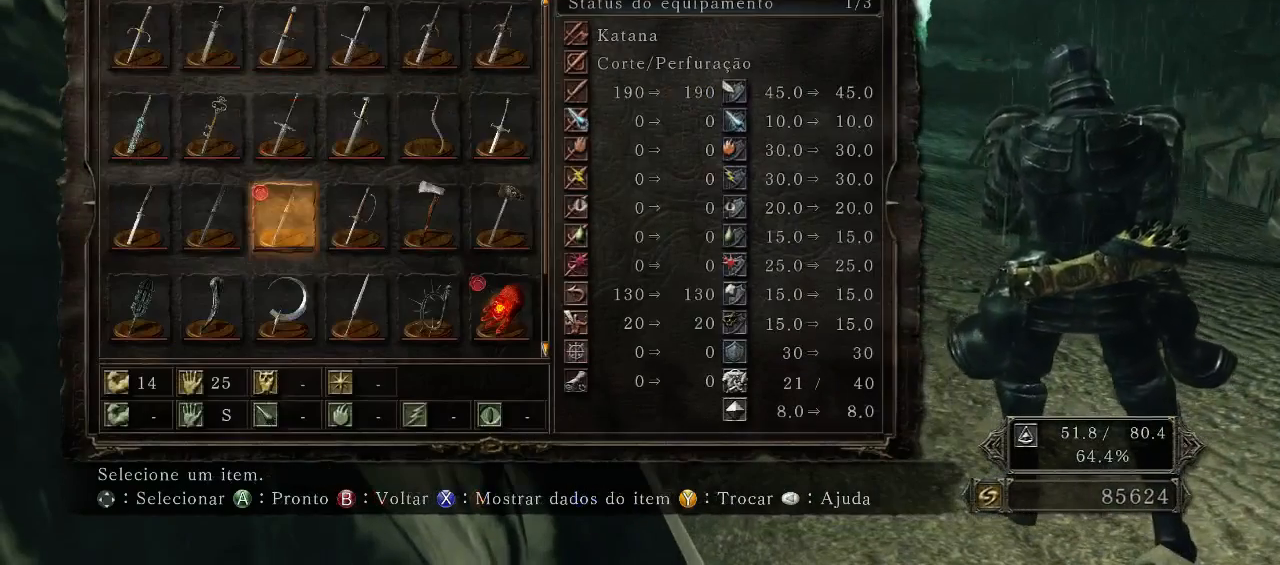
{"buttons": [], "left_stick": "center", "right_stick": "center", "events": [[233, "DPAD_UP", "down"], [500, "DPAD_UP", "up"]]}
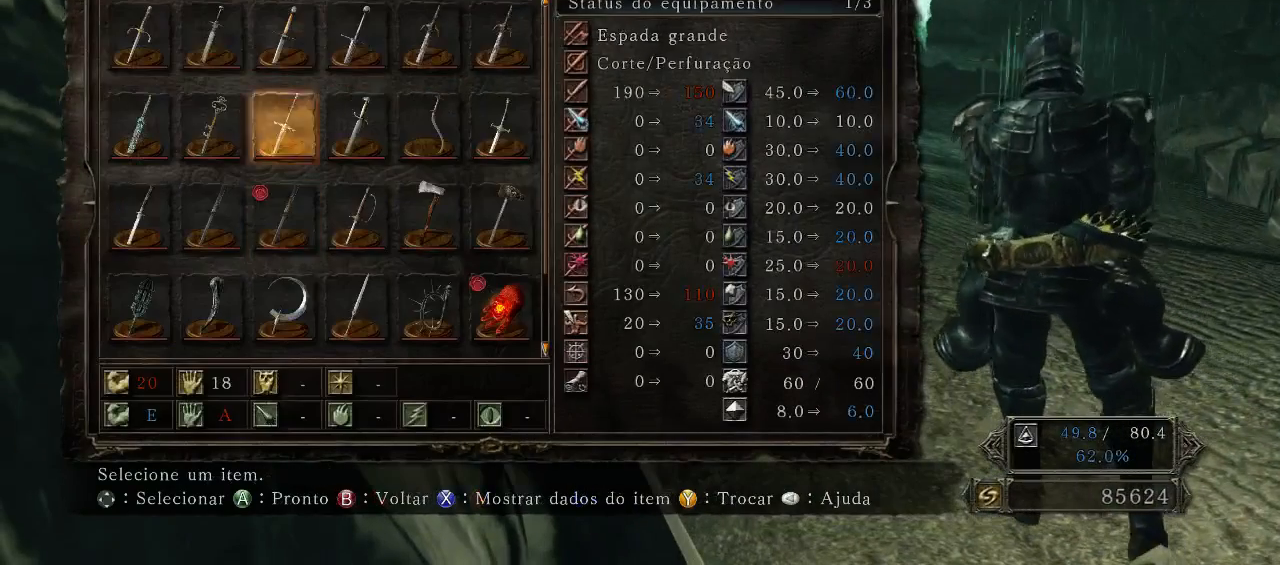
{"buttons": [], "left_stick": "center", "right_stick": "center", "events": [[33, "DPAD_UP", "down"], [267, "DPAD_UP", "up"], [300, "DPAD_LEFT", "down"], [433, "DPAD_LEFT", "up"]]}
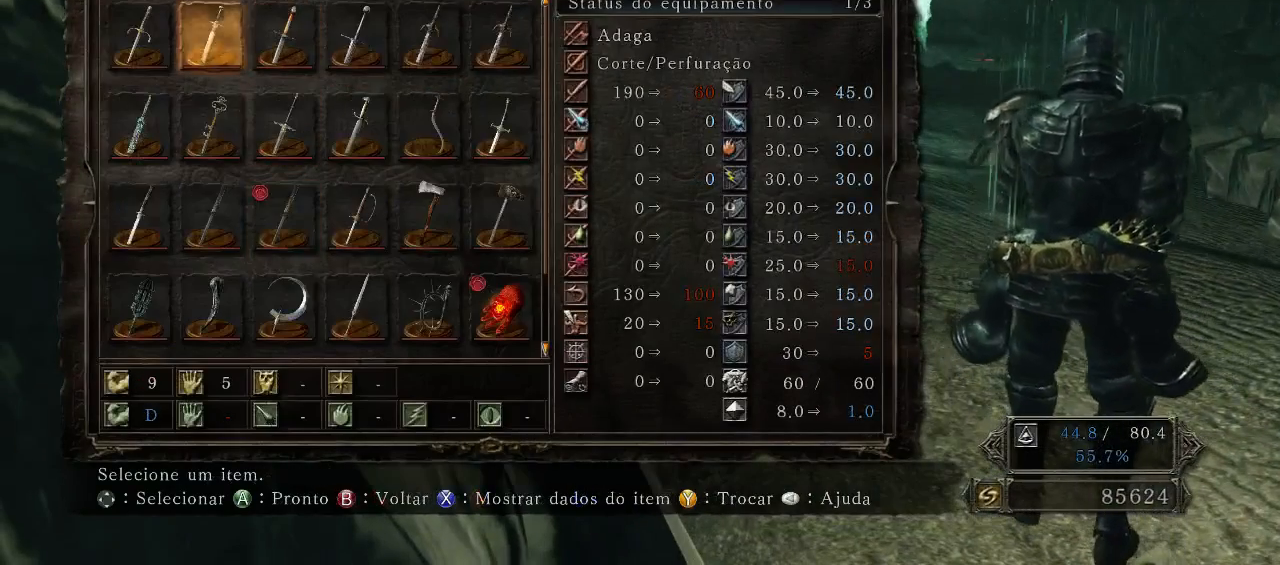
{"buttons": ["DPAD_DOWN"], "left_stick": "center", "right_stick": "center", "events": [[433, "DPAD_DOWN", "down"]]}
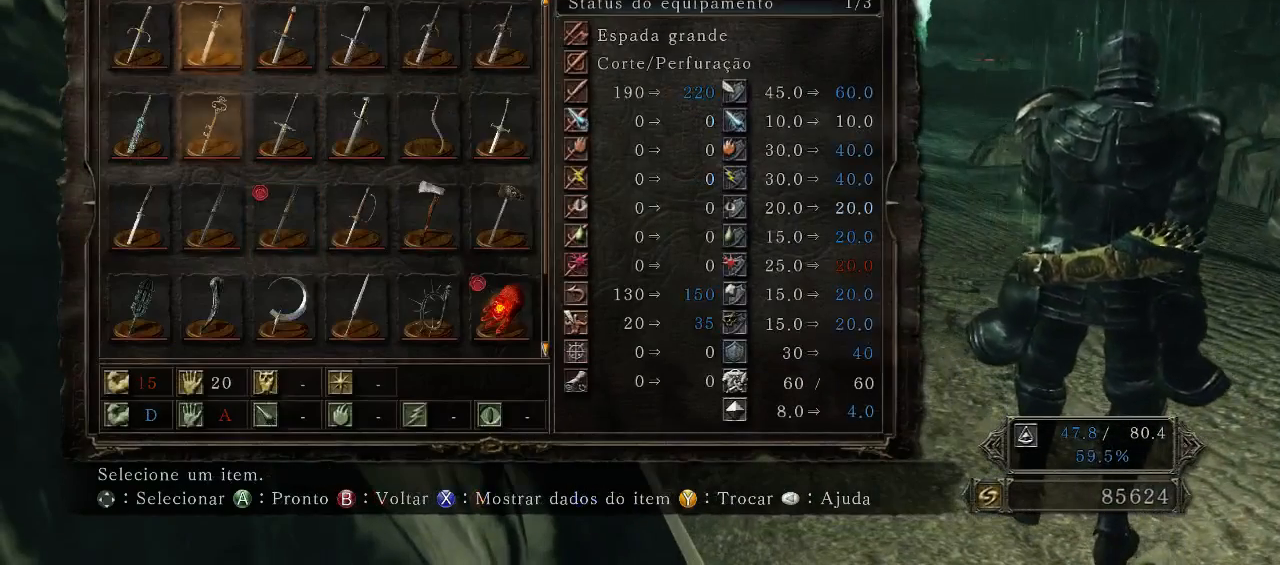
{"buttons": [], "left_stick": "center", "right_stick": "center", "events": [[67, "DPAD_DOWN", "up"], [233, "DPAD_LEFT", "down"], [367, "DPAD_LEFT", "up"]]}
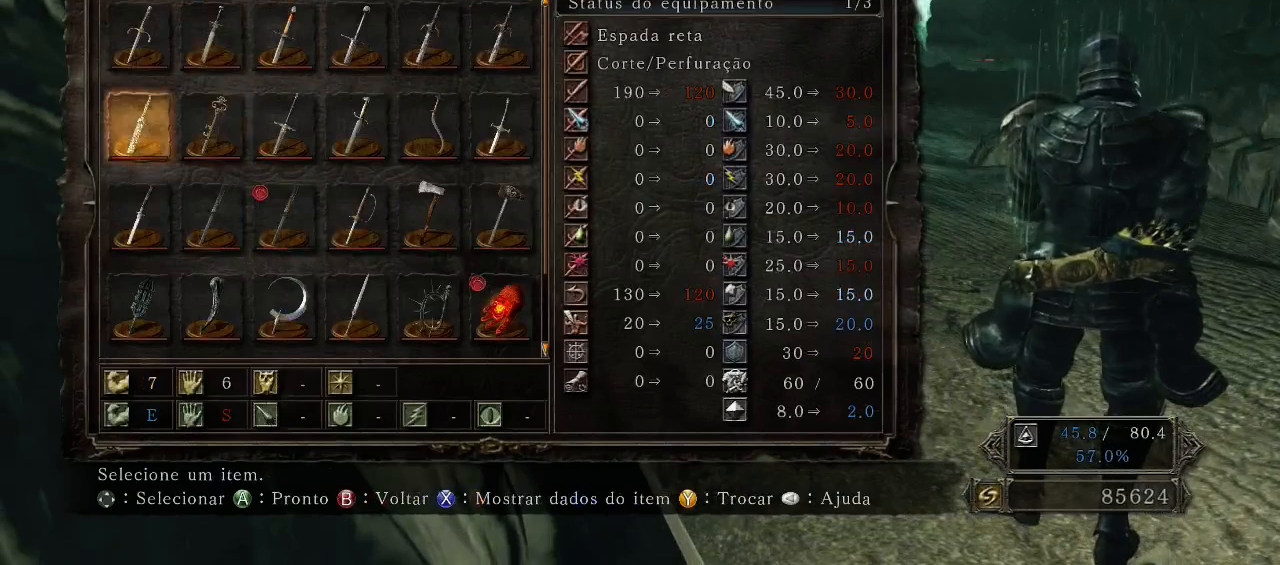
{"buttons": ["DPAD_RIGHT"], "left_stick": "center", "right_stick": "center", "events": [[500, "DPAD_RIGHT", "down"]]}
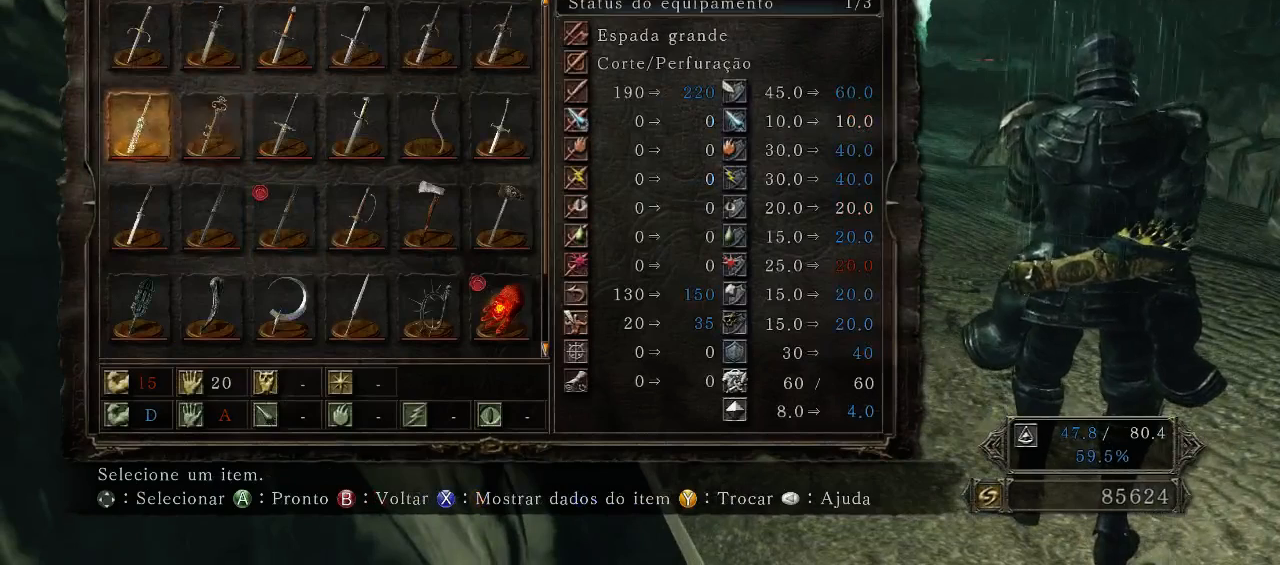
{"buttons": ["DPAD_LEFT"], "left_stick": "center", "right_stick": "center", "events": [[67, "DPAD_RIGHT", "up"], [233, "DPAD_LEFT", "down"], [433, "DPAD_LEFT", "up"], [500, "DPAD_LEFT", "down"]]}
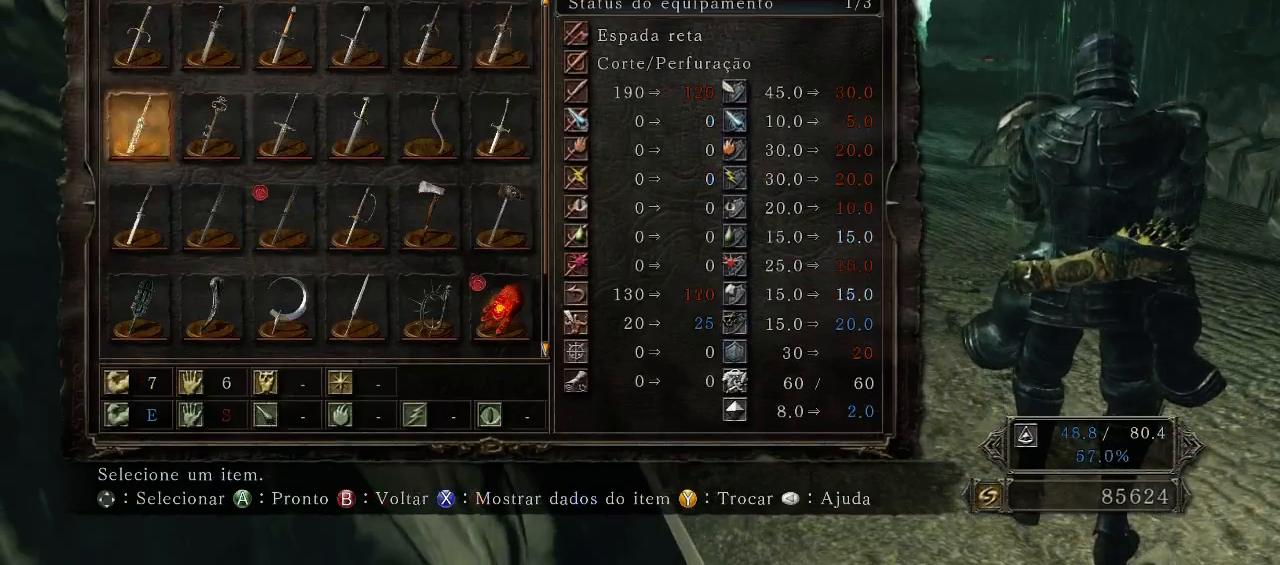
{"buttons": [], "left_stick": "center", "right_stick": "center", "events": [[200, "DPAD_LEFT", "up"]]}
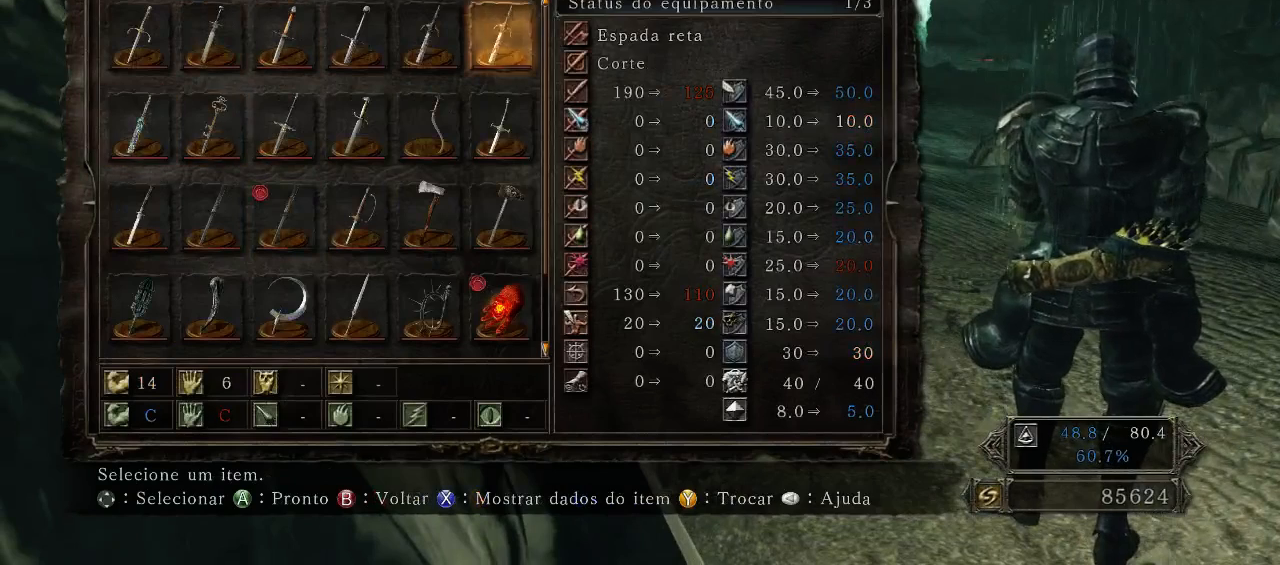
{"buttons": [], "left_stick": "center", "right_stick": "center", "events": [[133, "DPAD_RIGHT", "down"], [200, "DPAD_RIGHT", "up"], [367, "DPAD_RIGHT", "down"], [433, "DPAD_RIGHT", "up"]]}
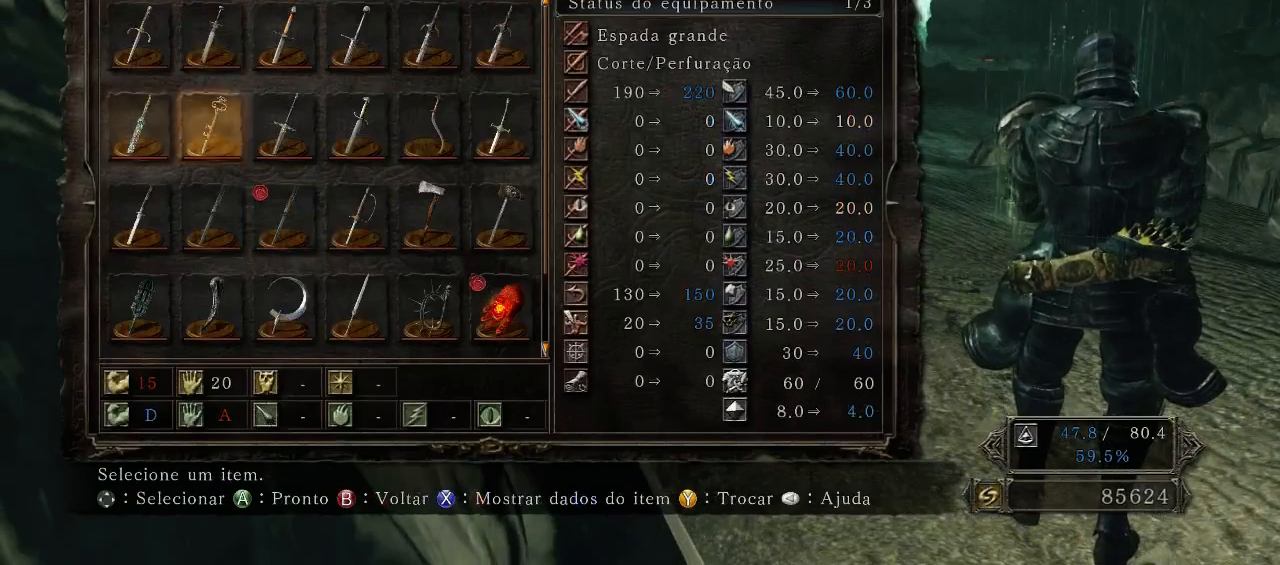
{"buttons": [], "left_stick": "center", "right_stick": "center", "events": [[133, "DPAD_RIGHT", "down"], [200, "DPAD_RIGHT", "up"]]}
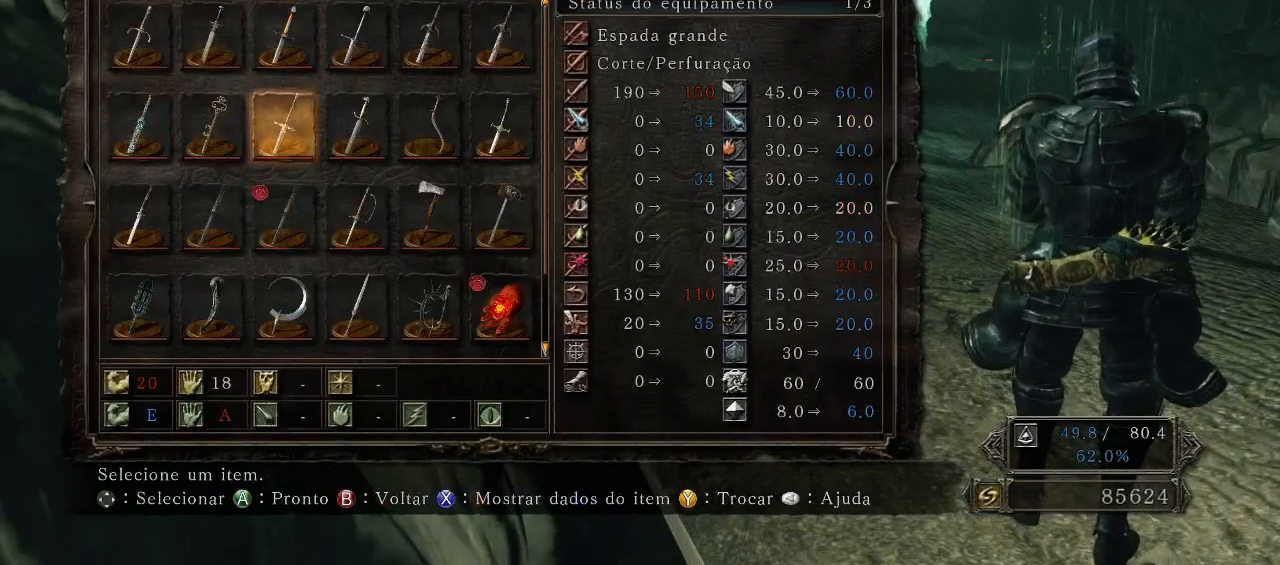
{"buttons": [], "left_stick": "up", "right_stick": "center", "events": [[367, "left_stick", "up"]]}
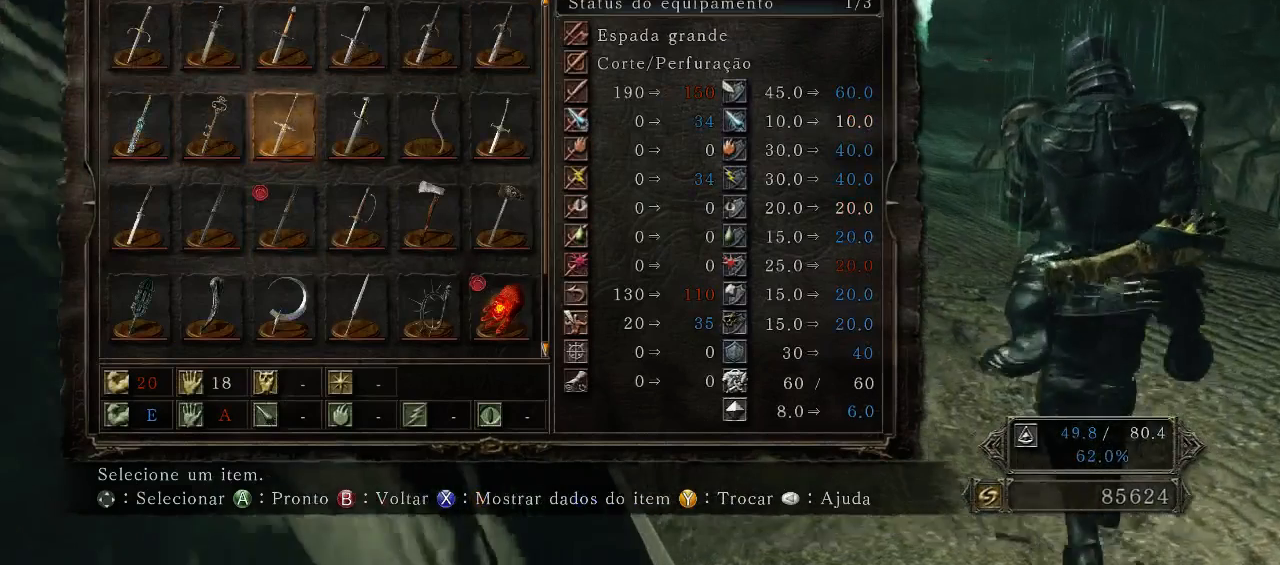
{"buttons": [], "left_stick": "center", "right_stick": "center", "events": [[500, "left_stick", "center"]]}
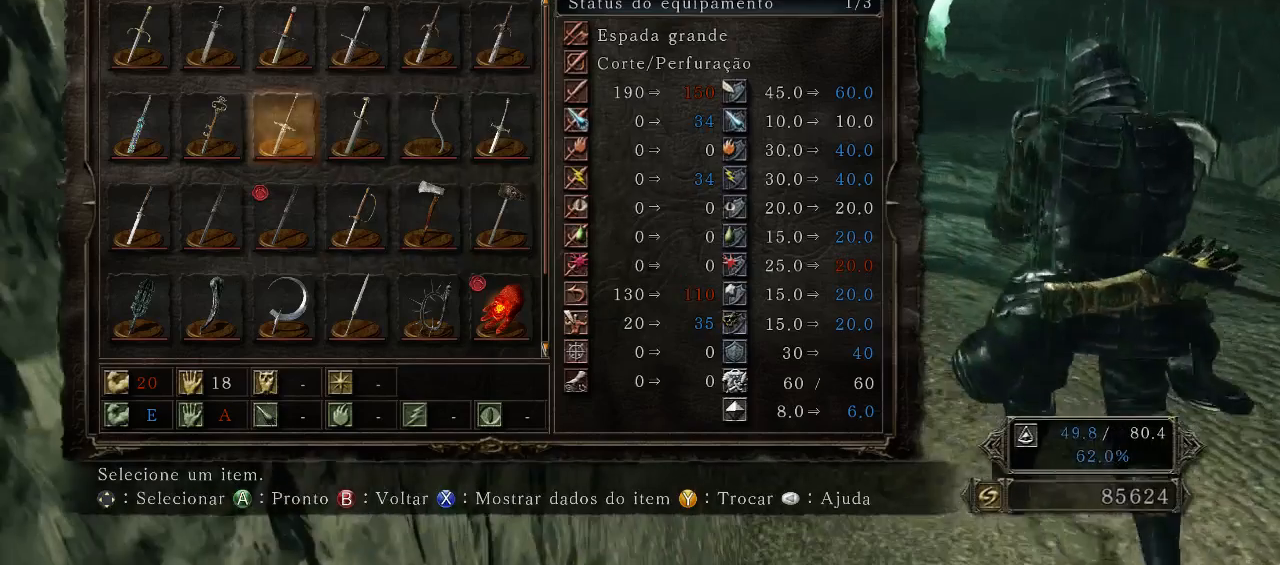
{"buttons": [], "left_stick": "center", "right_stick": "center", "events": [[200, "left_stick", "down"], [367, "left_stick", "center"]]}